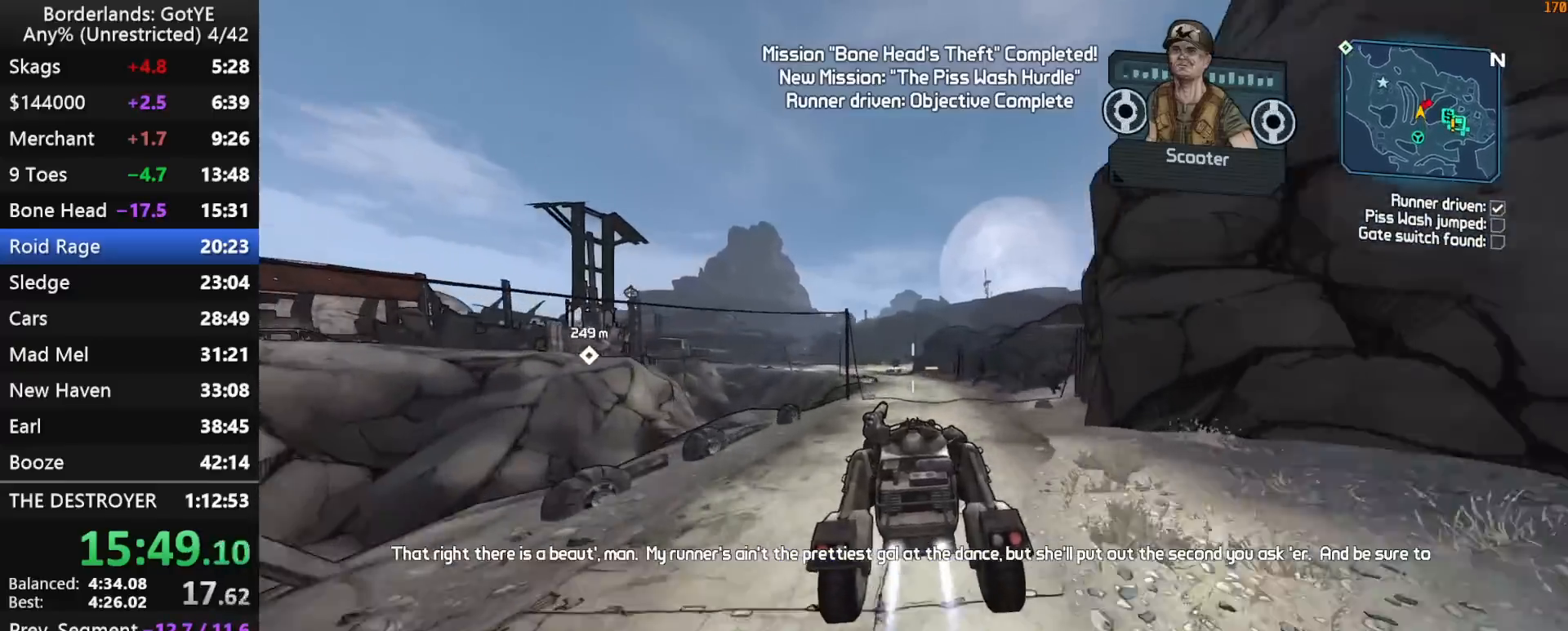
Gameplay with keyboard and mouse; each line is a JSON object with the keys held at the frame after it. "events" lists presses ("down") and releases ("up") of "1", "2", "3", "4", "a", "b", "c", "ctrl", "d", "down", "e", "escape", "f", "g", "left", "q", "r", "right", "s", "shift", "space", "t", "up", "v", "w", "x", "y" and "z" between this image and that frame as [ms after this image, input, new state], when the widget could be followed in between. No other keys are recorded. "mouse_move" is the direction in which the mouse moves at that frame (one of eight, or "still"), when it could be read. Mouse buttons are not recorded.
{"keys": ["w"], "mouse_move": "left", "events": []}
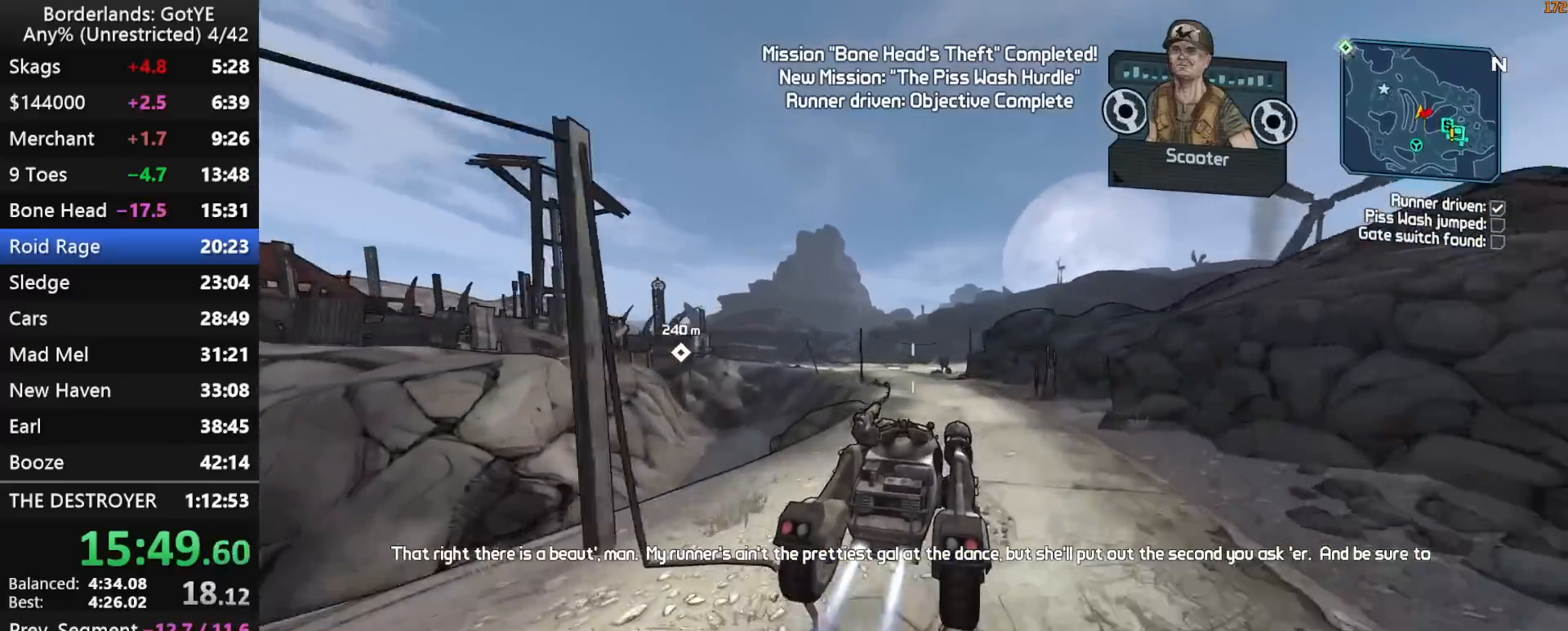
{"keys": ["w"], "mouse_move": "left", "events": []}
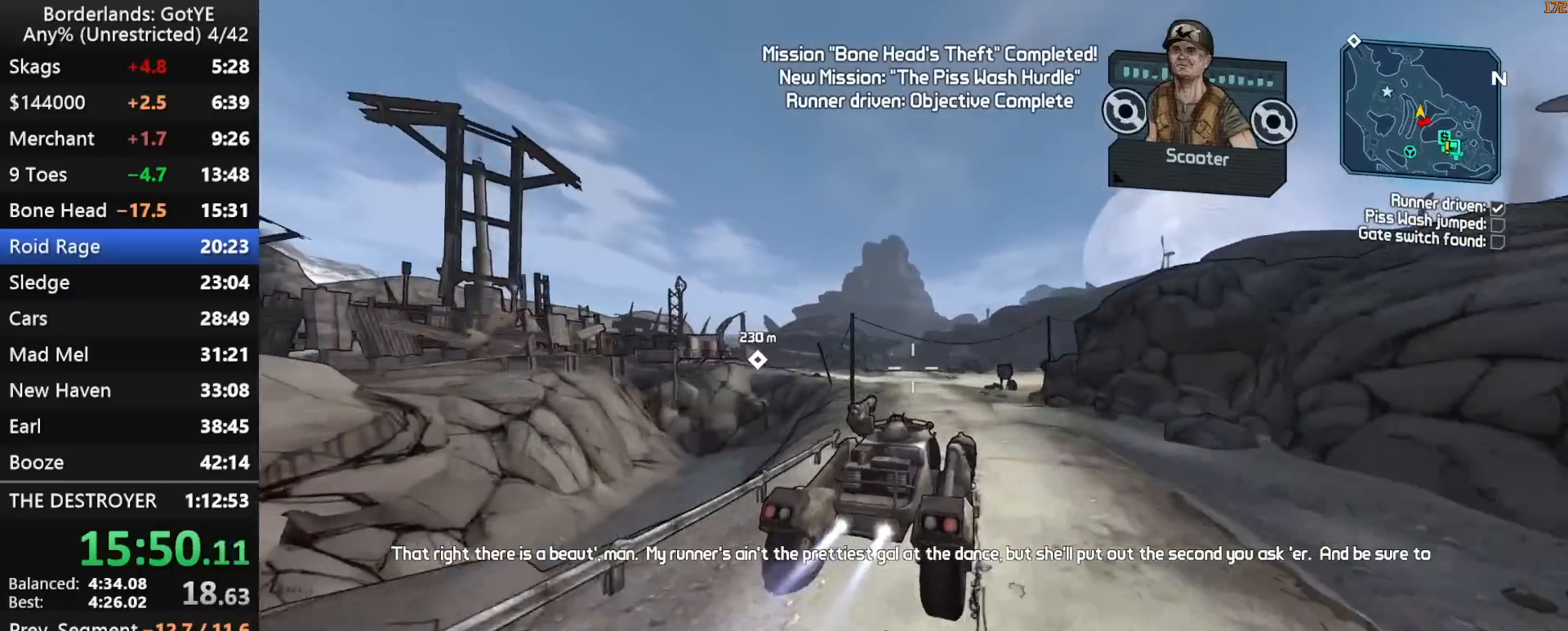
{"keys": ["w"], "mouse_move": "left", "events": []}
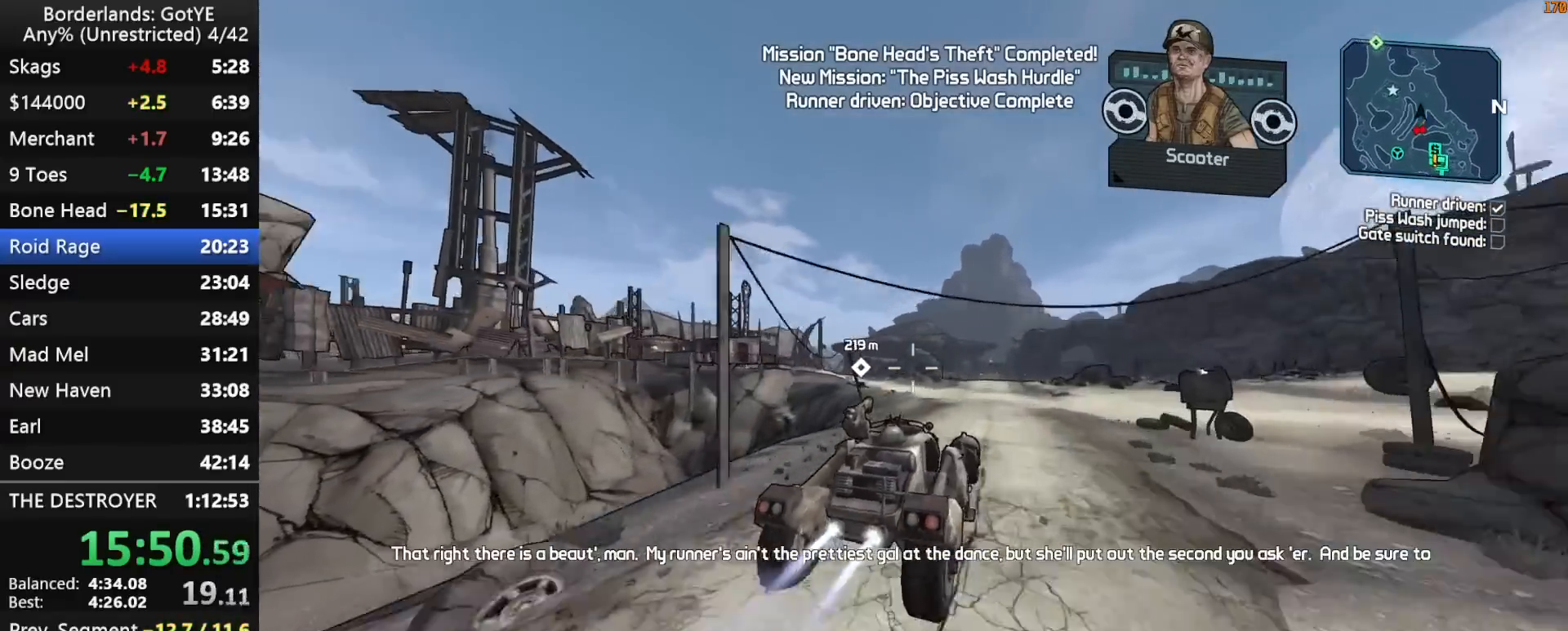
{"keys": ["w"], "mouse_move": "left", "events": []}
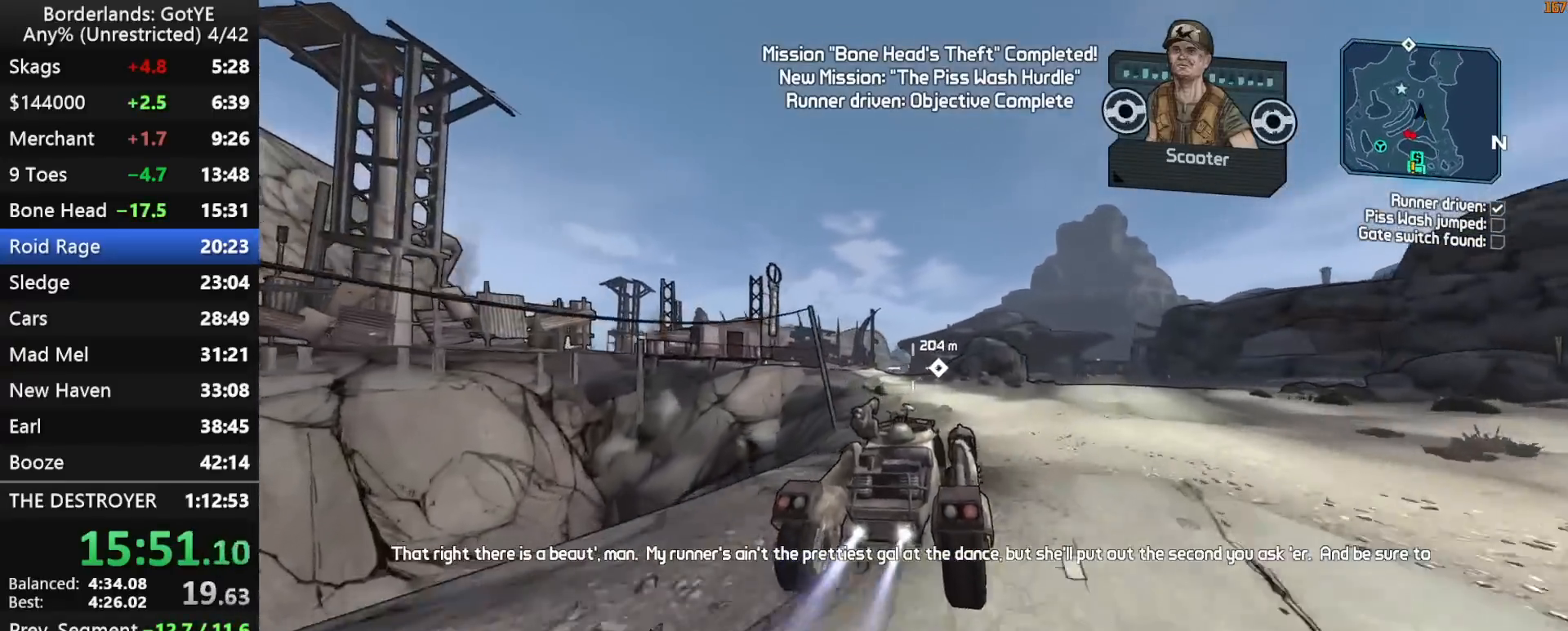
{"keys": ["left", "w"], "mouse_move": "still", "events": [[117, "left", "down"]]}
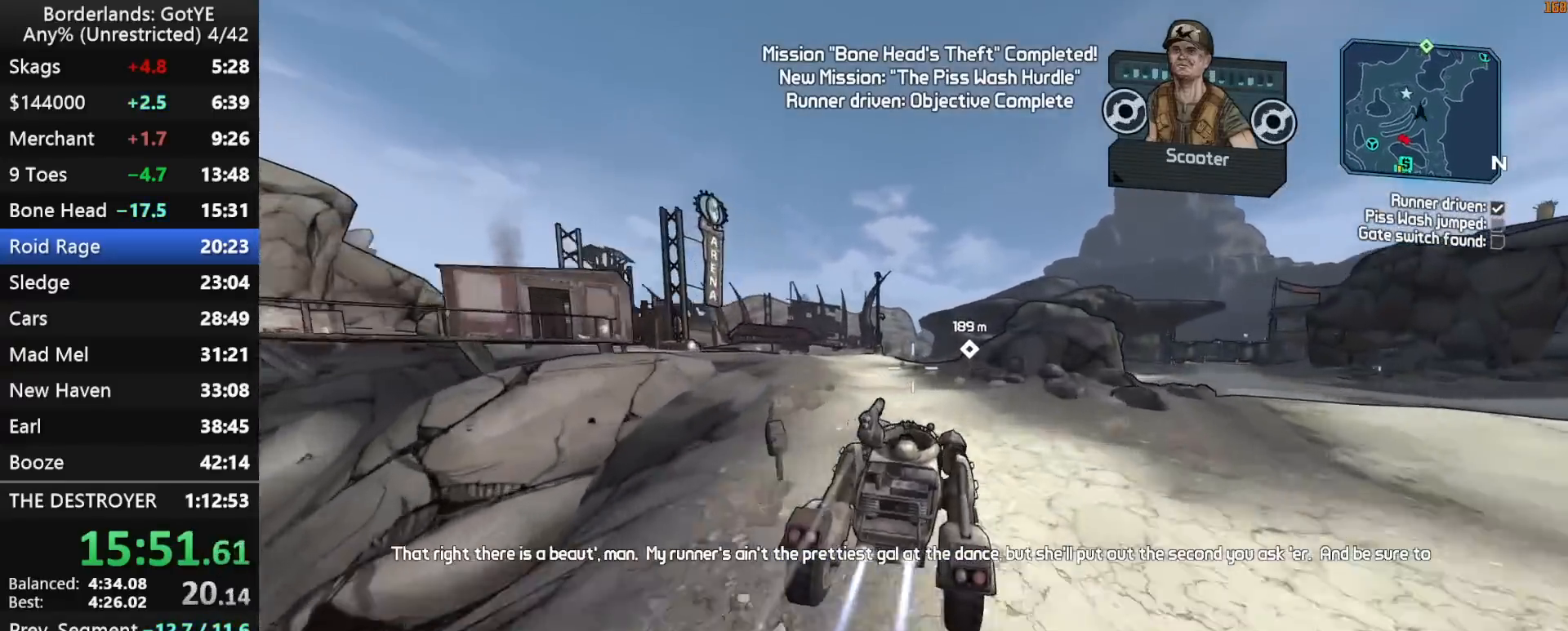
{"keys": ["left", "w"], "mouse_move": "still", "events": []}
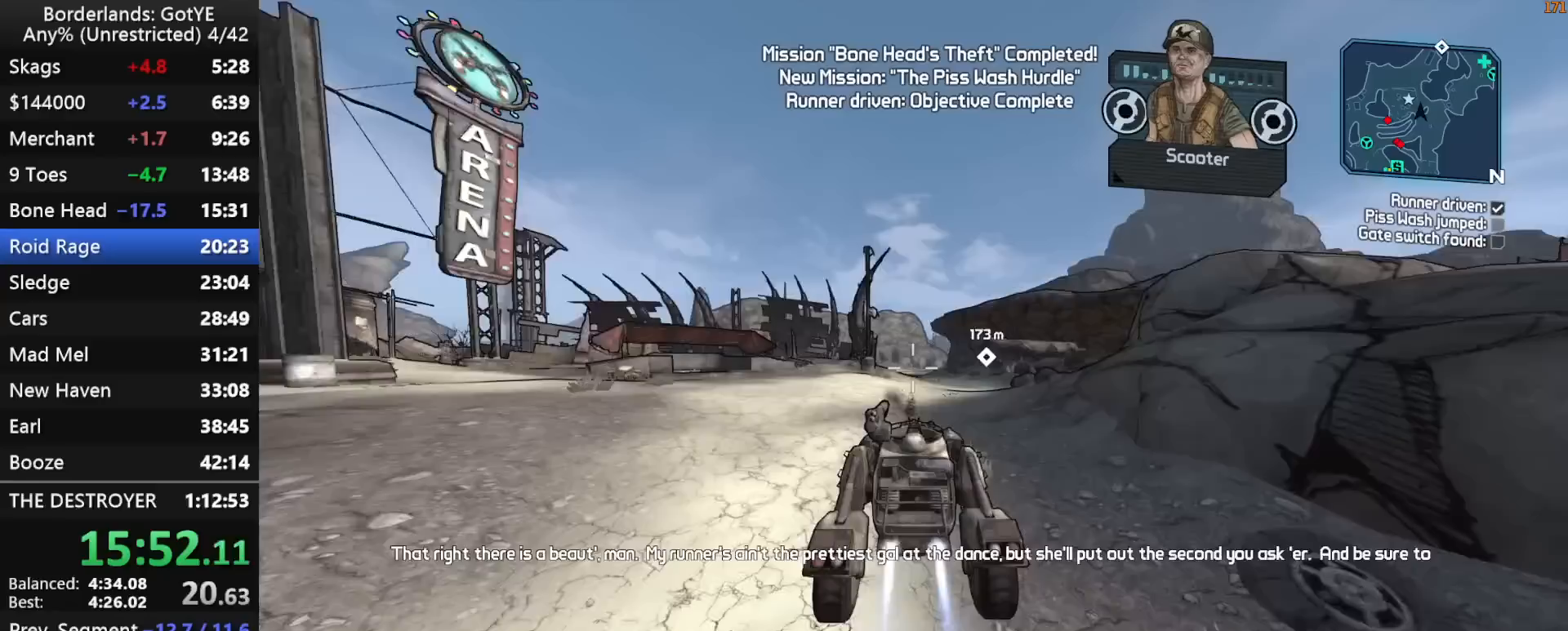
{"keys": ["left", "w"], "mouse_move": "right", "events": []}
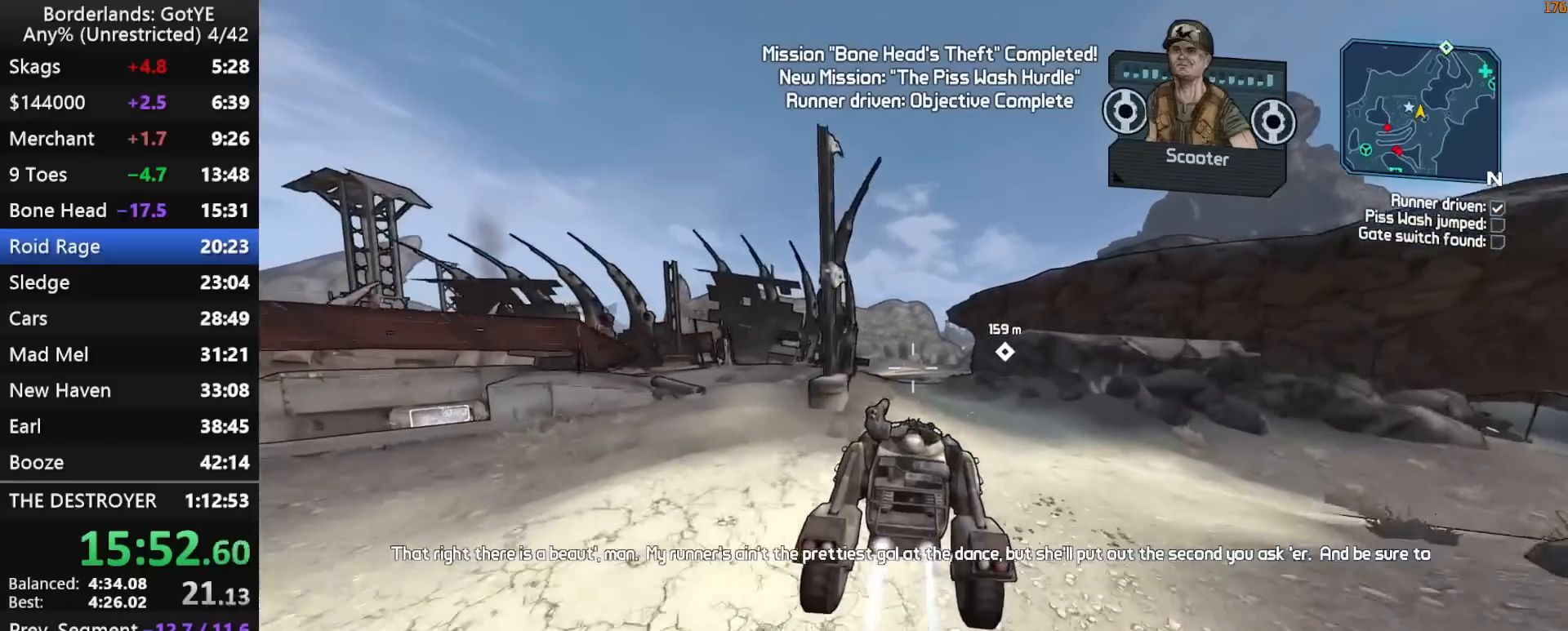
{"keys": ["left", "w"], "mouse_move": "right", "events": []}
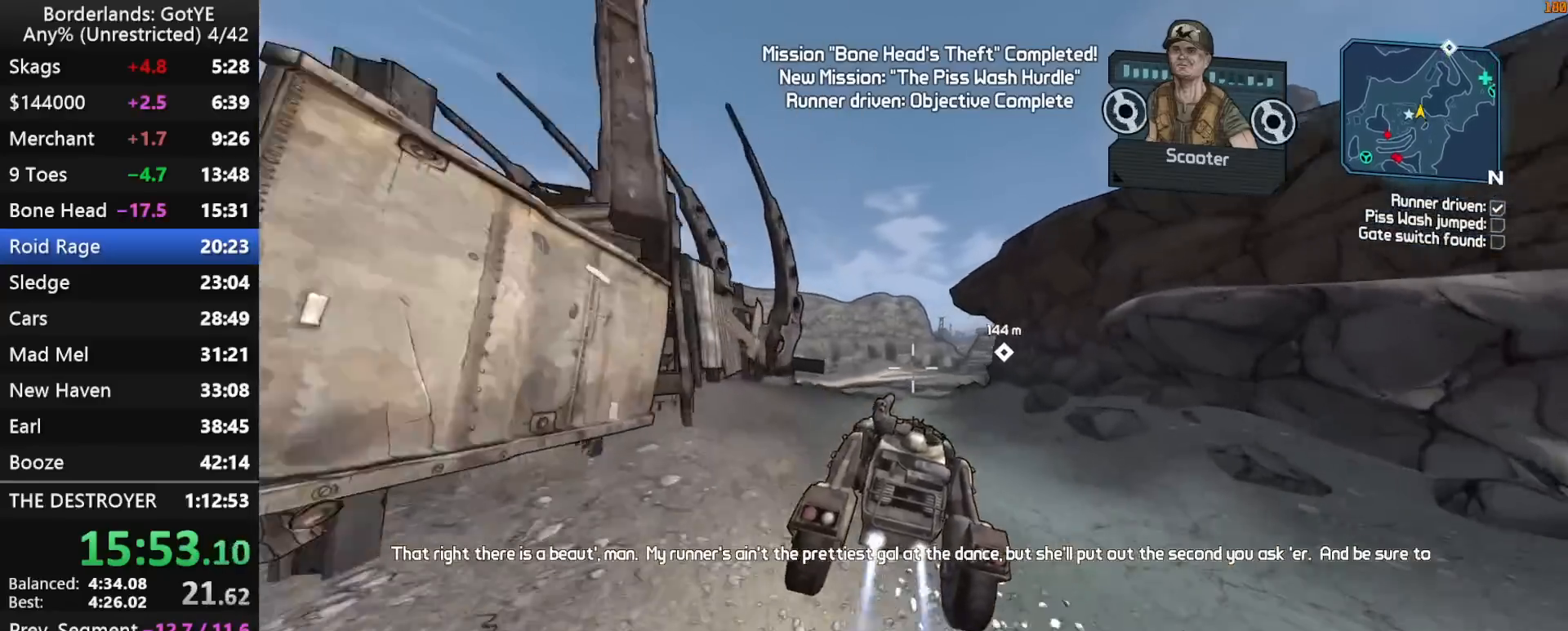
{"keys": ["left", "w"], "mouse_move": "right", "events": []}
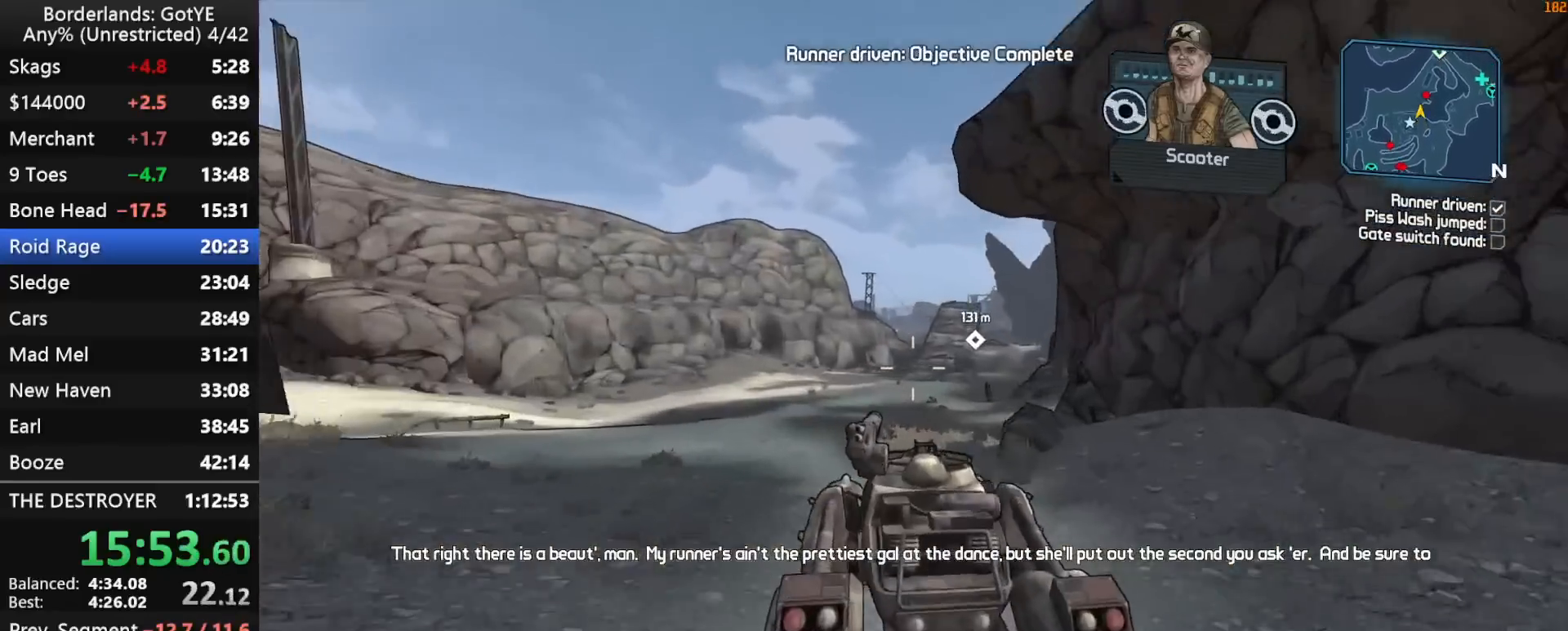
{"keys": ["w"], "mouse_move": "still", "events": [[150, "left", "up"]]}
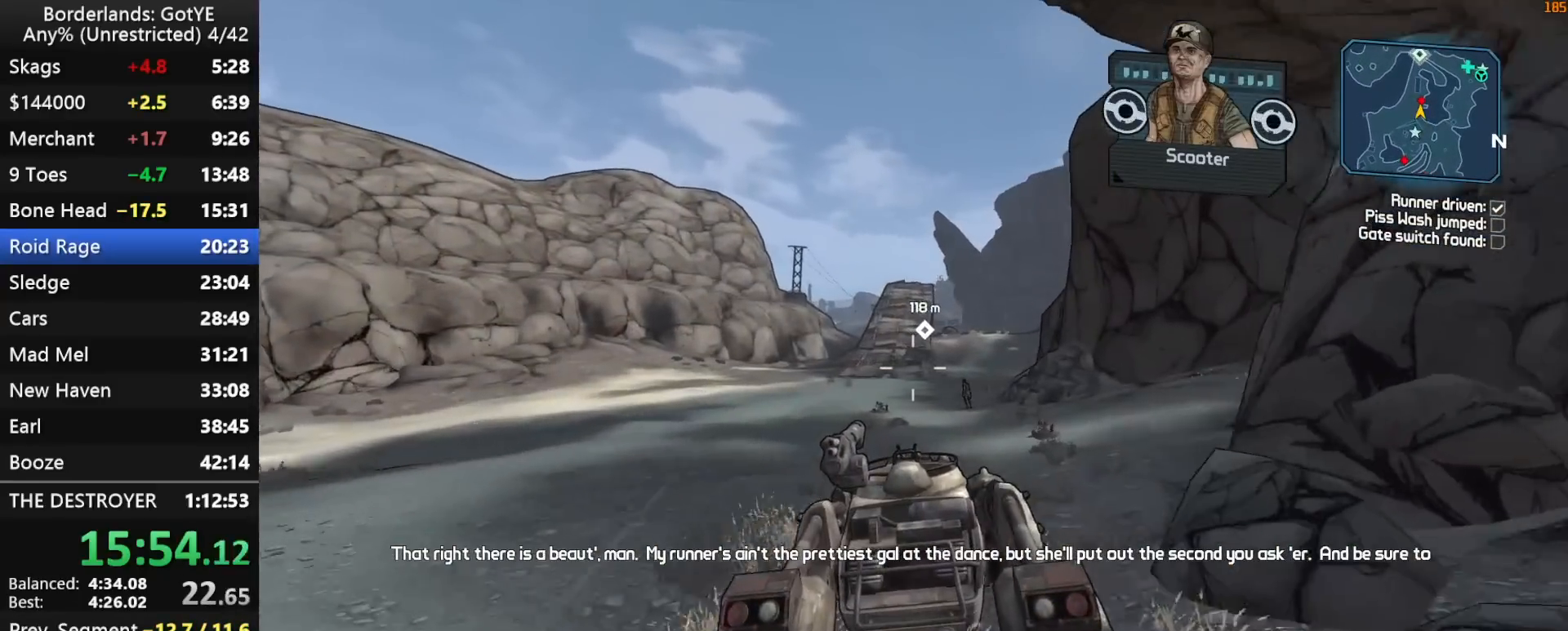
{"keys": ["w"], "mouse_move": "right", "events": []}
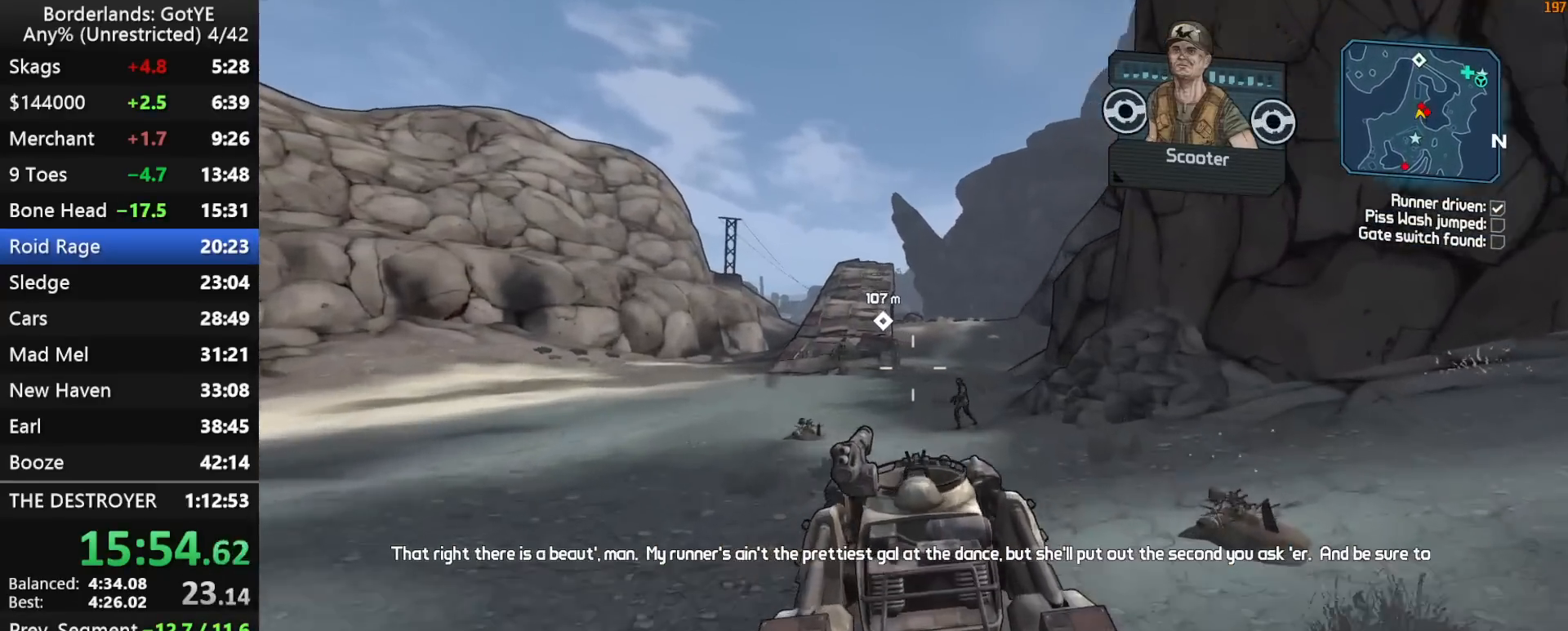
{"keys": ["w"], "mouse_move": "left", "events": []}
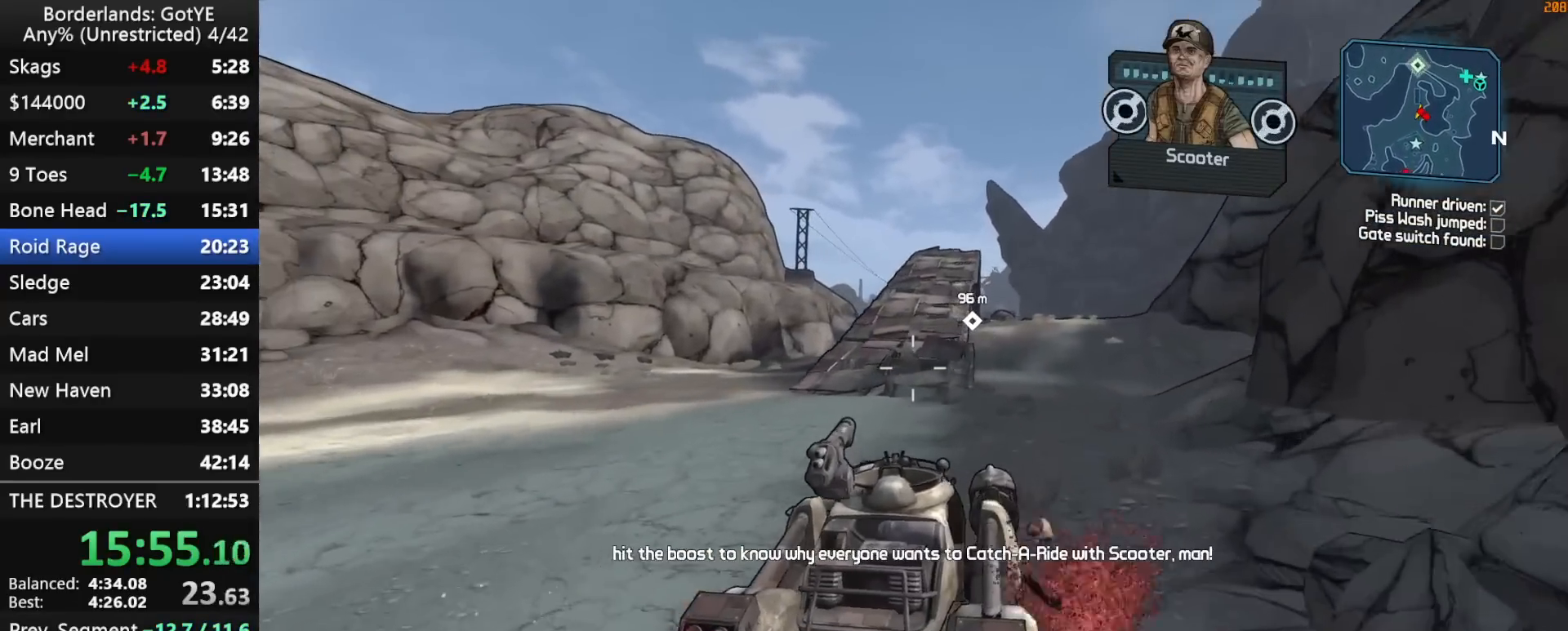
{"keys": ["w"], "mouse_move": "right", "events": []}
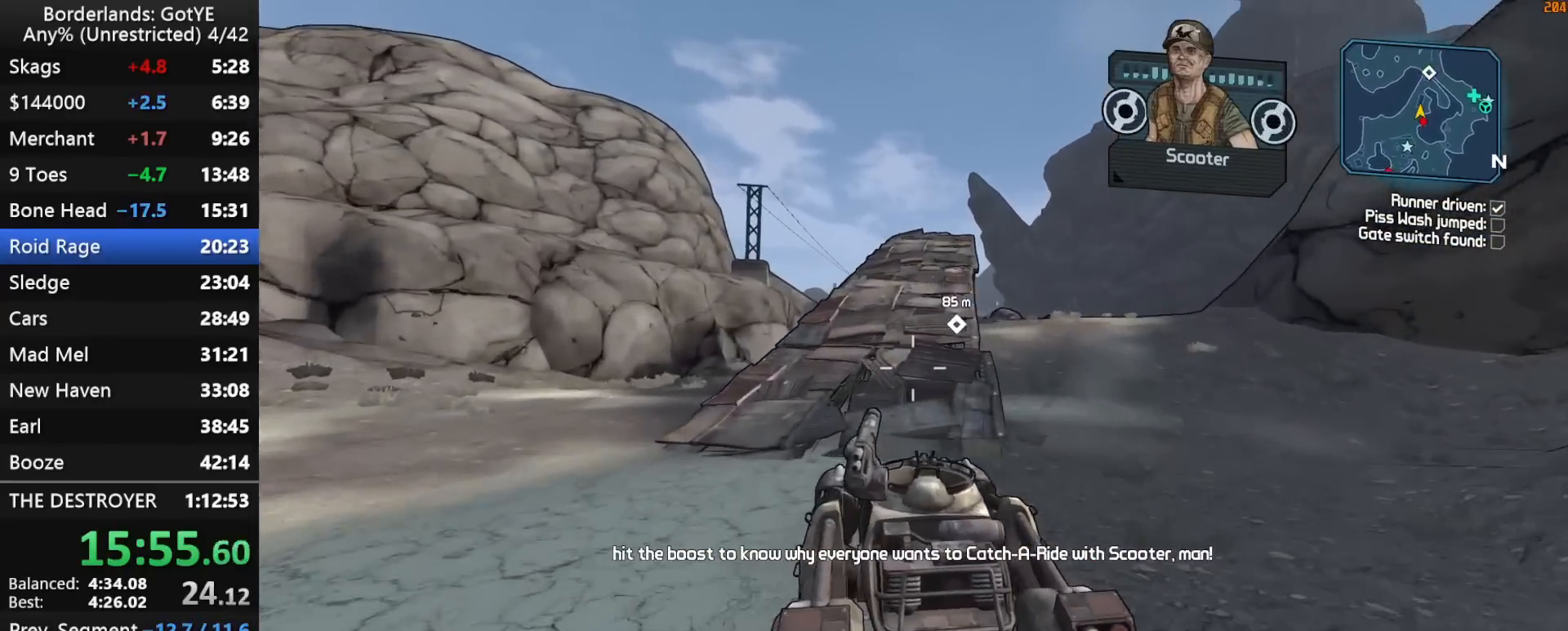
{"keys": ["w"], "mouse_move": "still", "events": []}
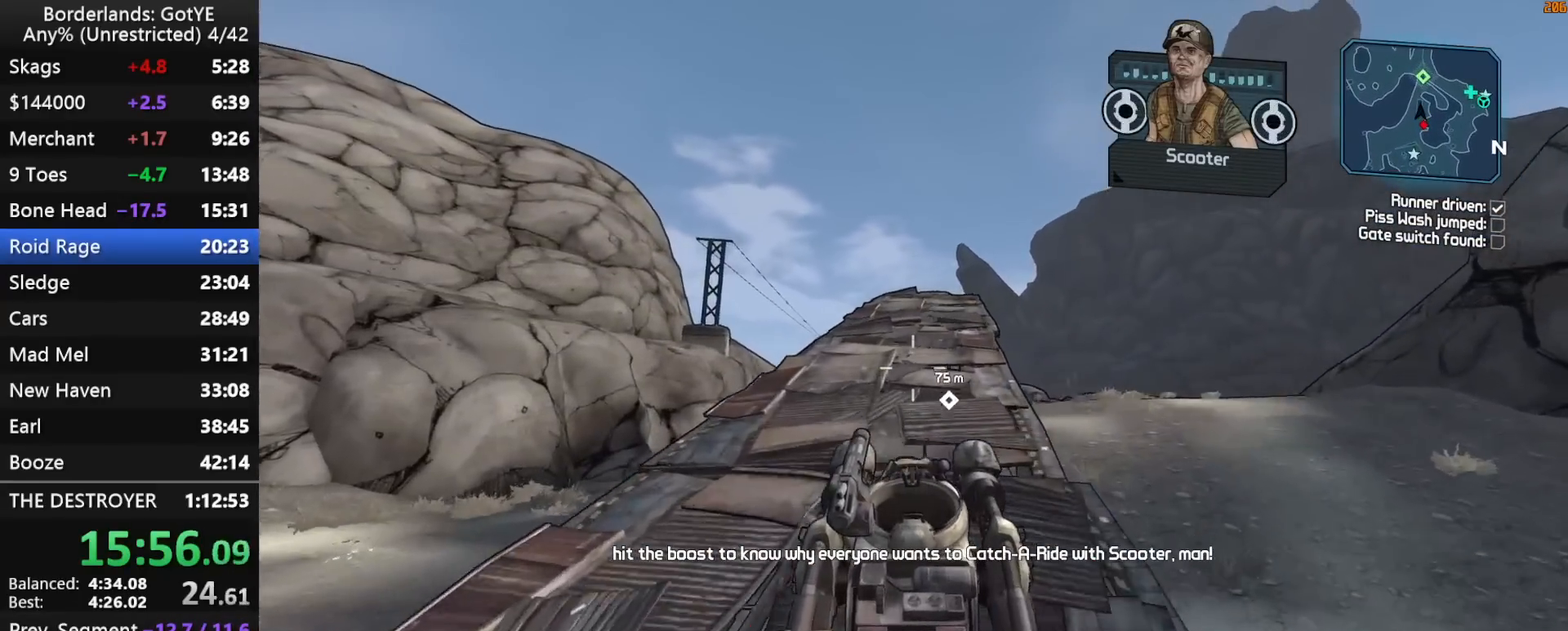
{"keys": ["w"], "mouse_move": "still", "events": []}
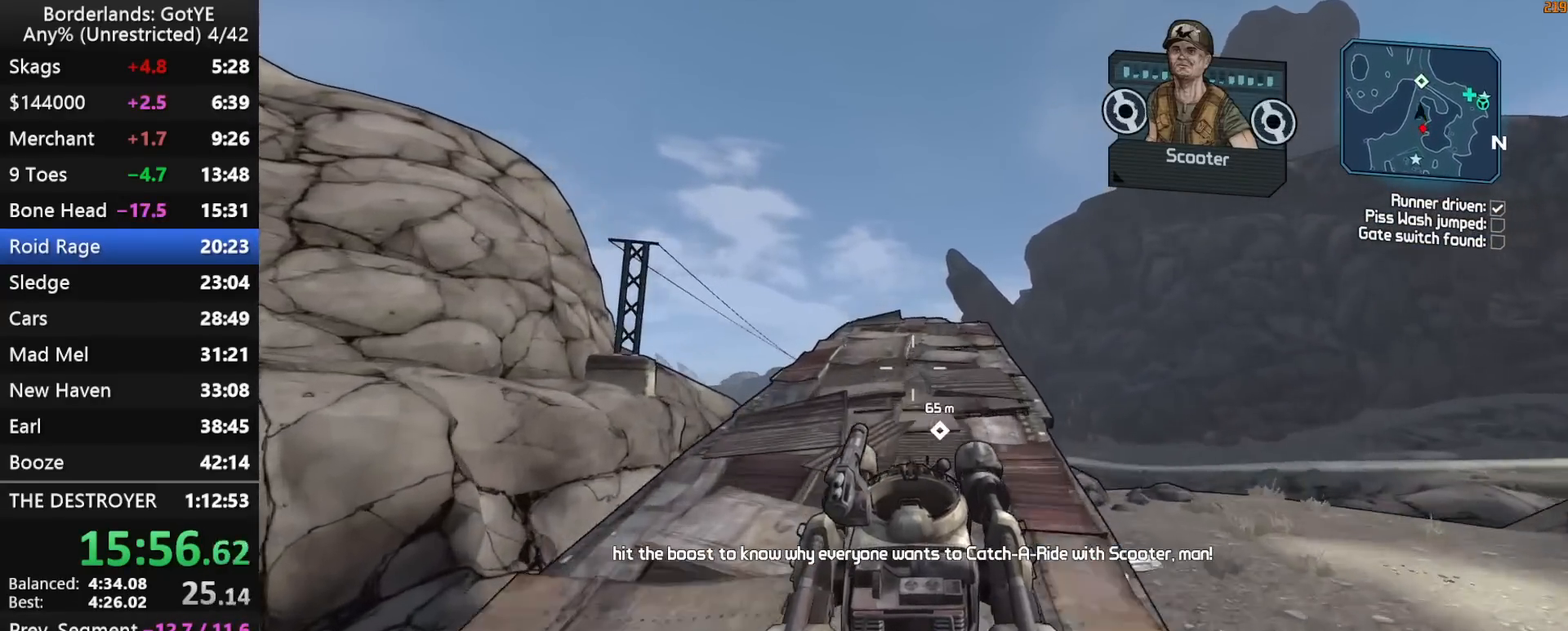
{"keys": ["w"], "mouse_move": "down-right", "events": []}
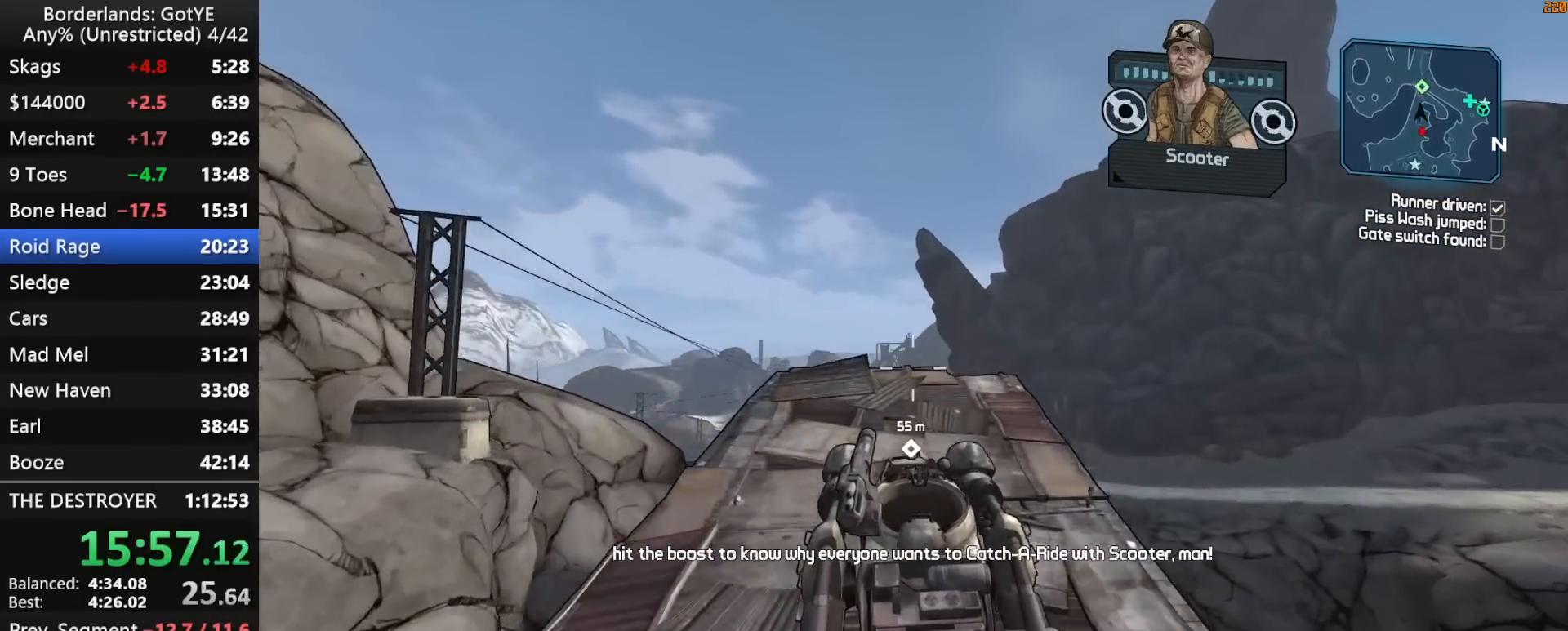
{"keys": ["w"], "mouse_move": "still", "events": []}
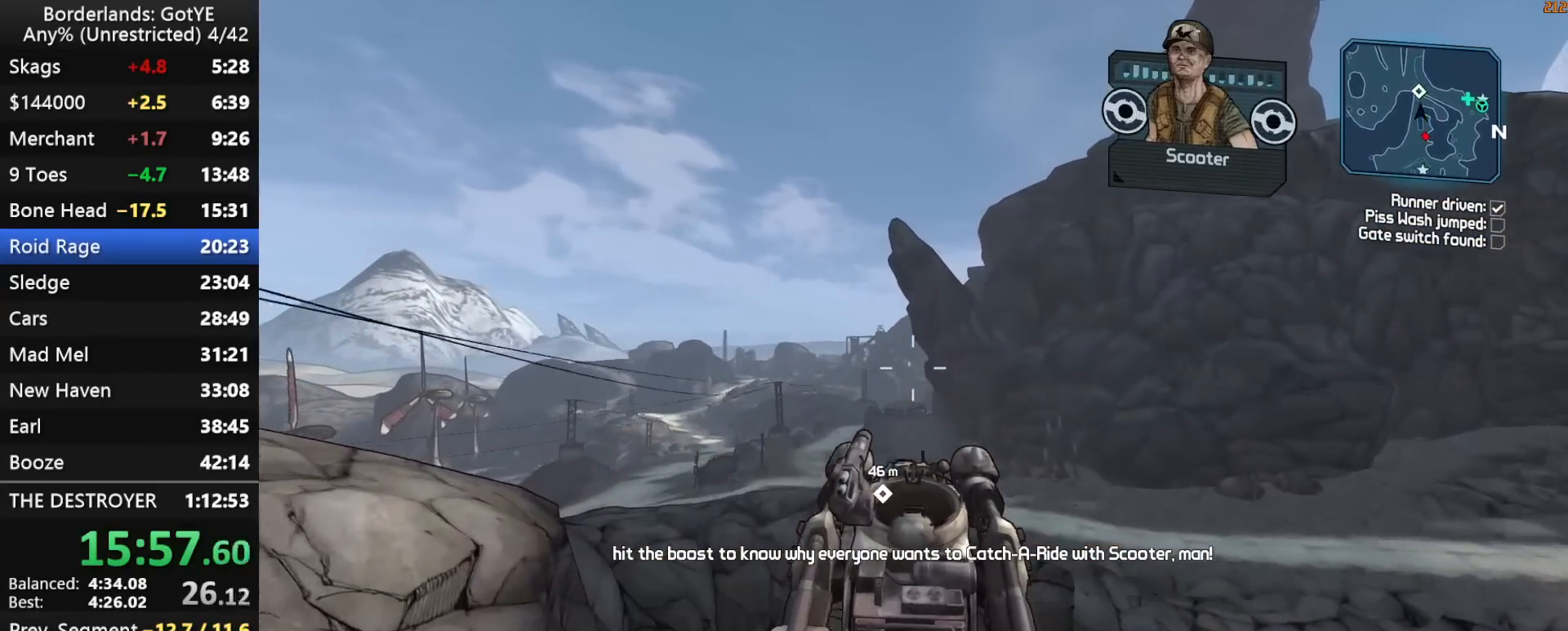
{"keys": ["w"], "mouse_move": "still", "events": []}
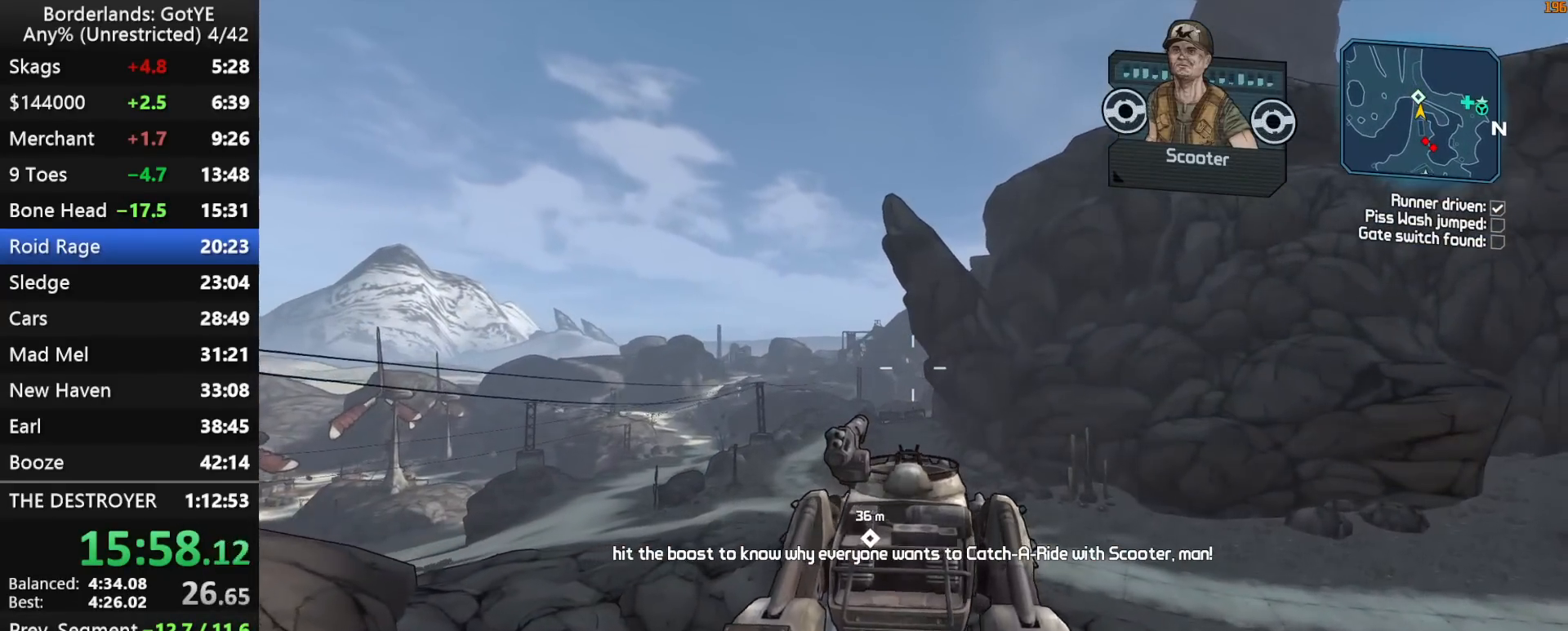
{"keys": ["w"], "mouse_move": "right", "events": []}
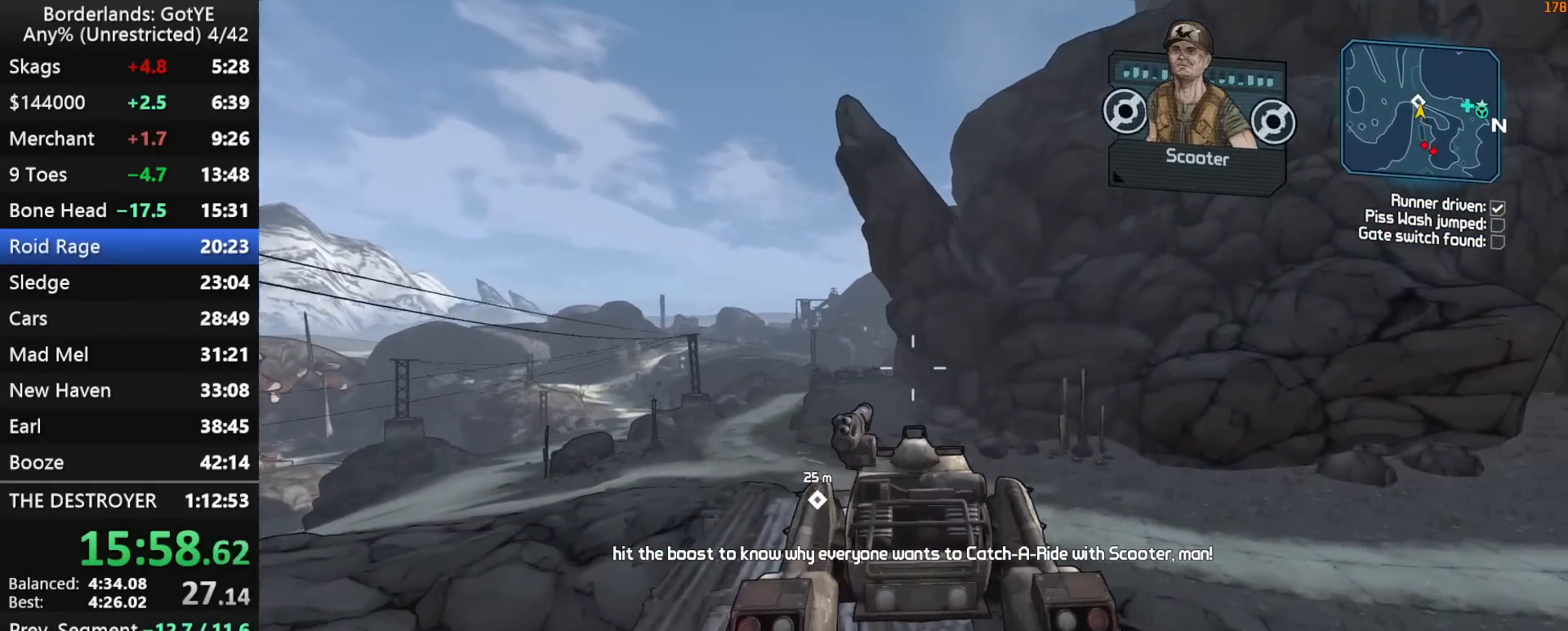
{"keys": ["w"], "mouse_move": "right", "events": []}
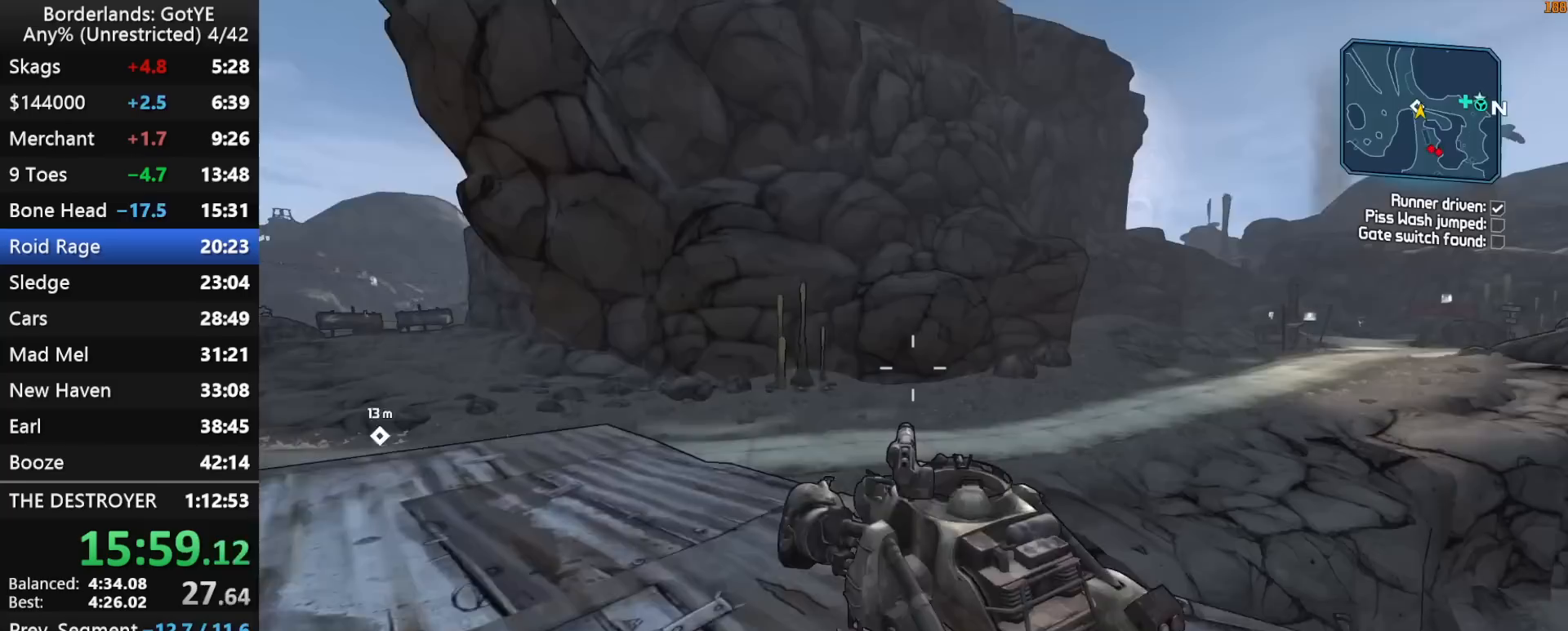
{"keys": ["w"], "mouse_move": "right", "events": []}
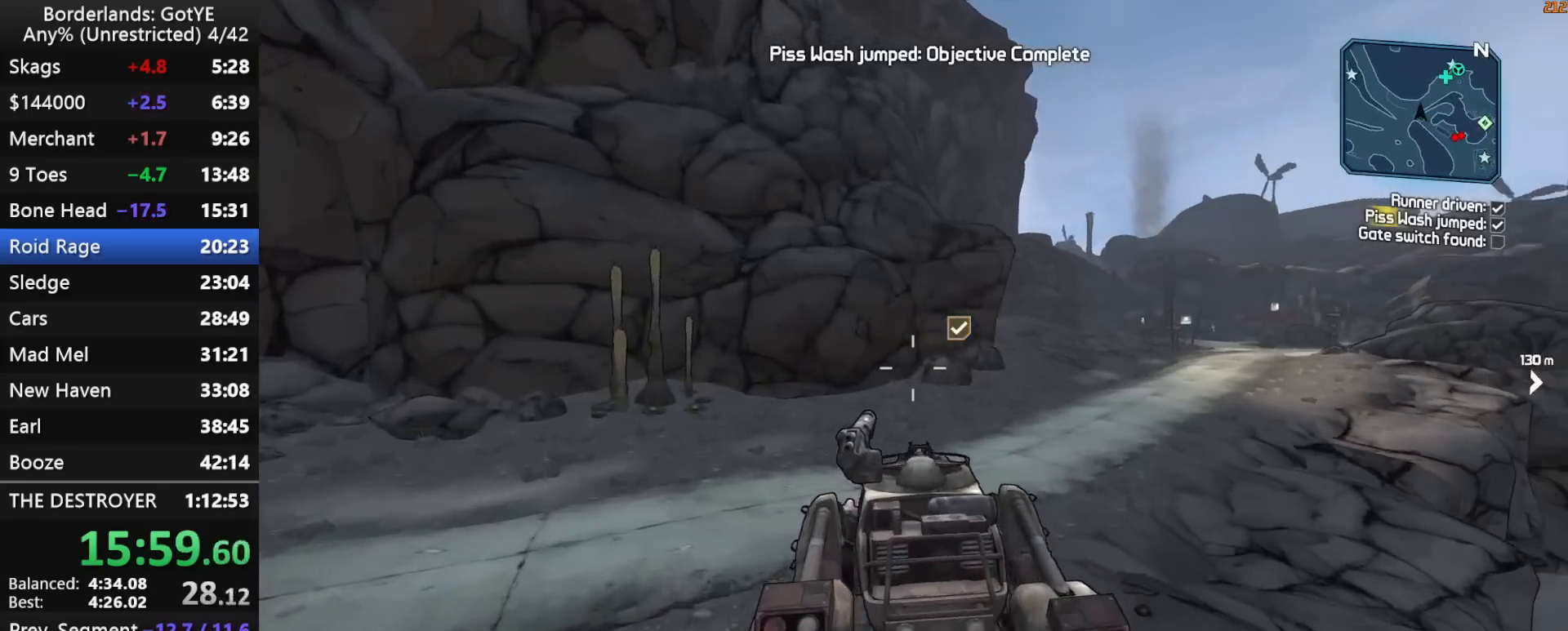
{"keys": ["w"], "mouse_move": "still", "events": []}
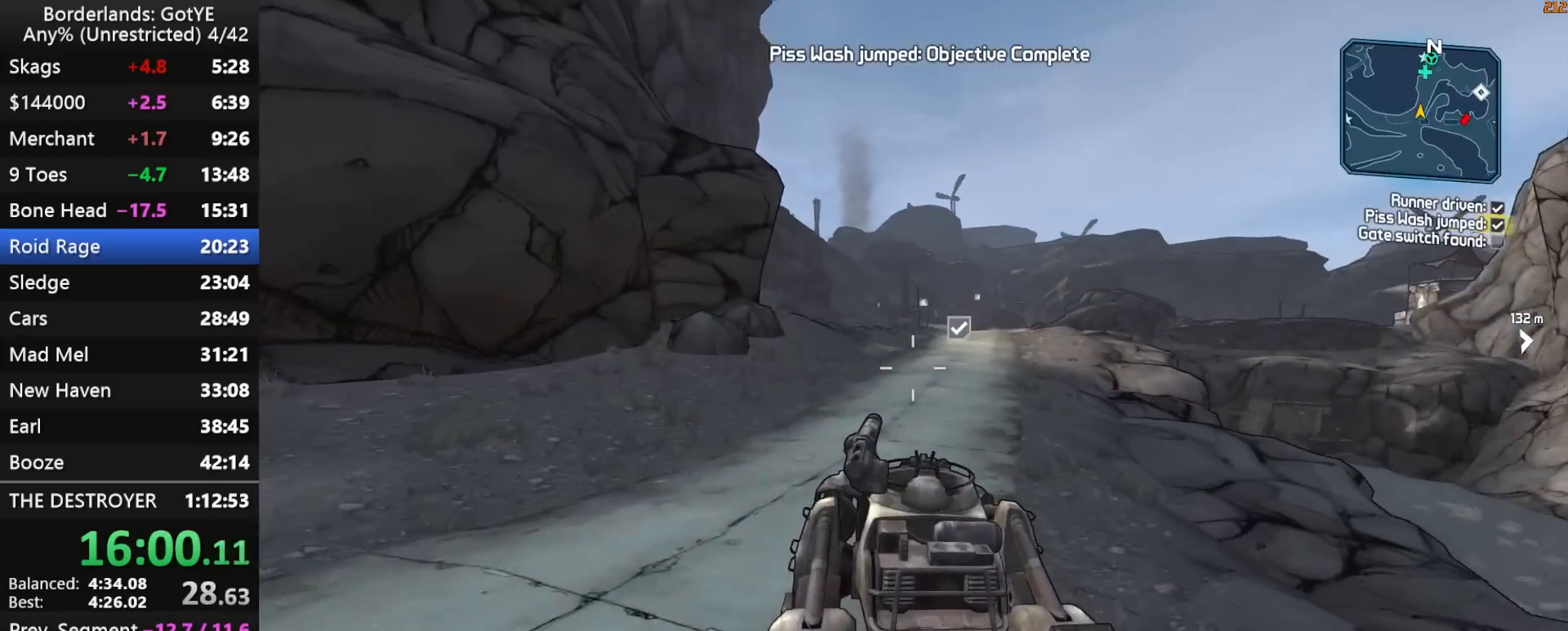
{"keys": ["w"], "mouse_move": "still", "events": []}